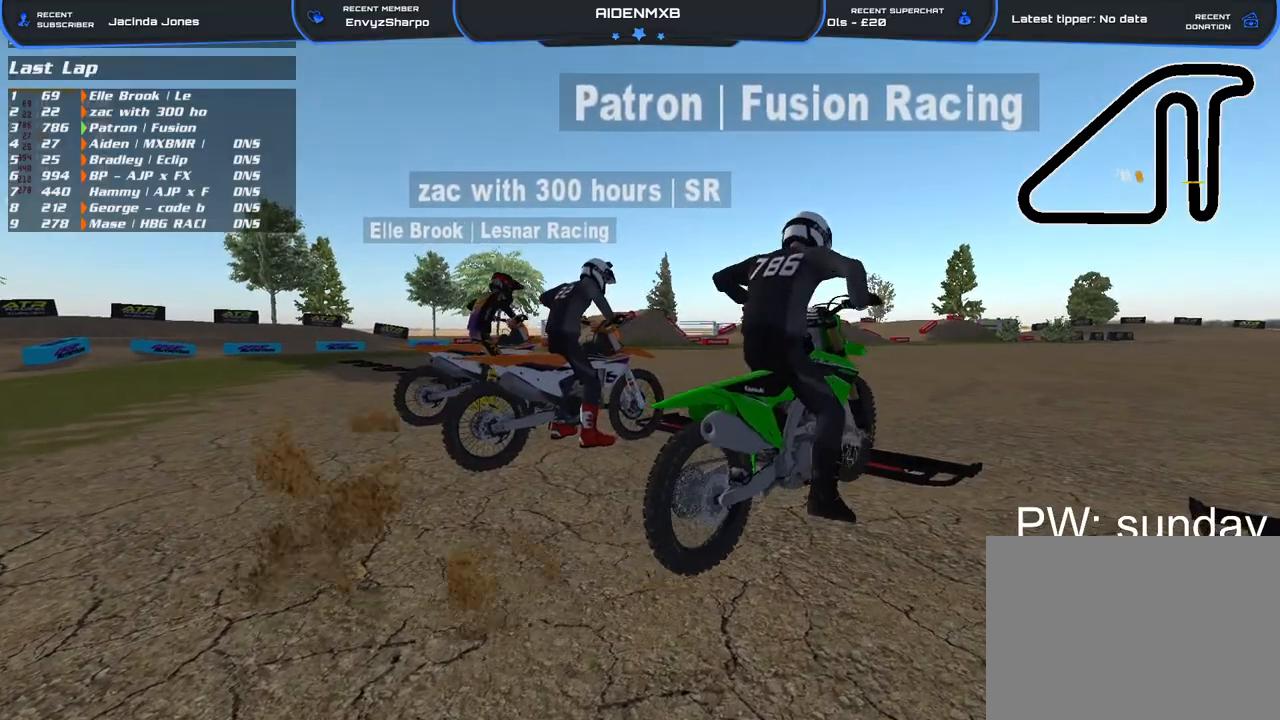
Gameplay with a controller (PlayStation layout); each line is a JSON object with the inputs held at the frame after it. "events" lists button and stick changes between this image and that frame as [ms after this image, input, new state], when the widget could be followed in between. Not read: HOME TOUCHPAD.
{"buttons": [], "left_stick": "up-right", "right_stick": "up-left", "events": [[150, "left_stick", "up-right"], [233, "right_stick", "up-left"]]}
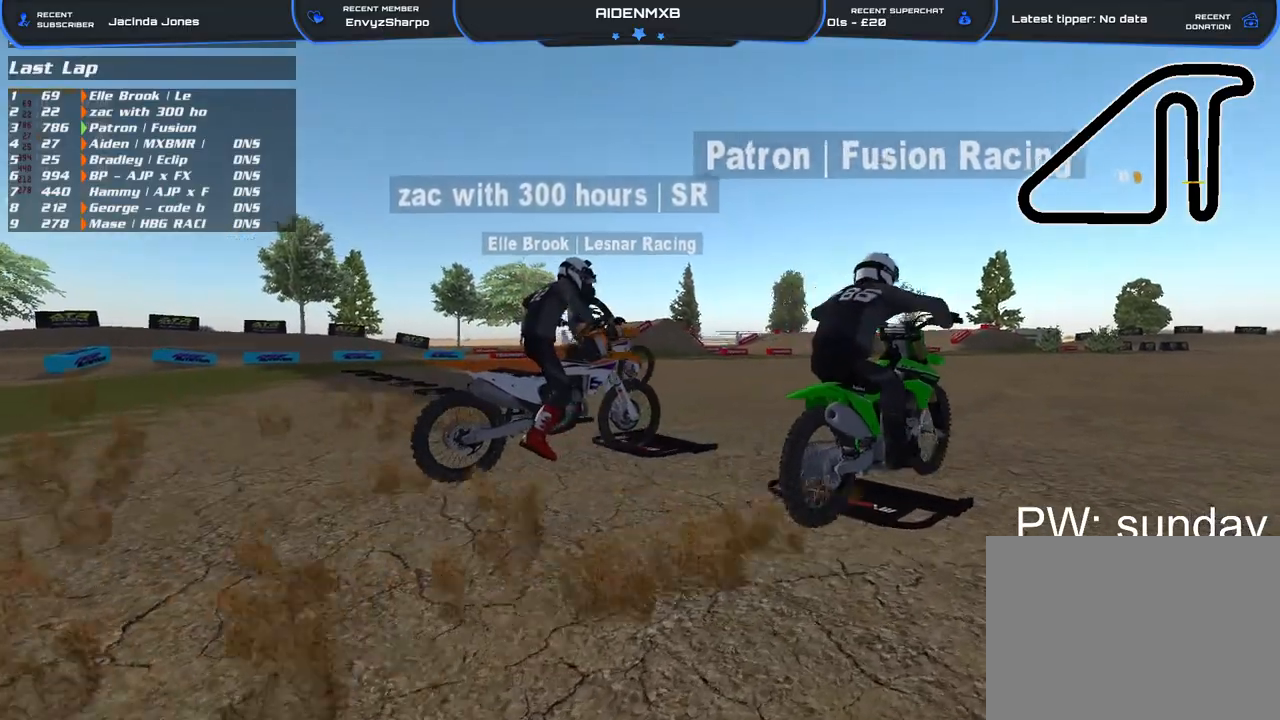
{"buttons": [], "left_stick": "up-right", "right_stick": "up-left", "events": []}
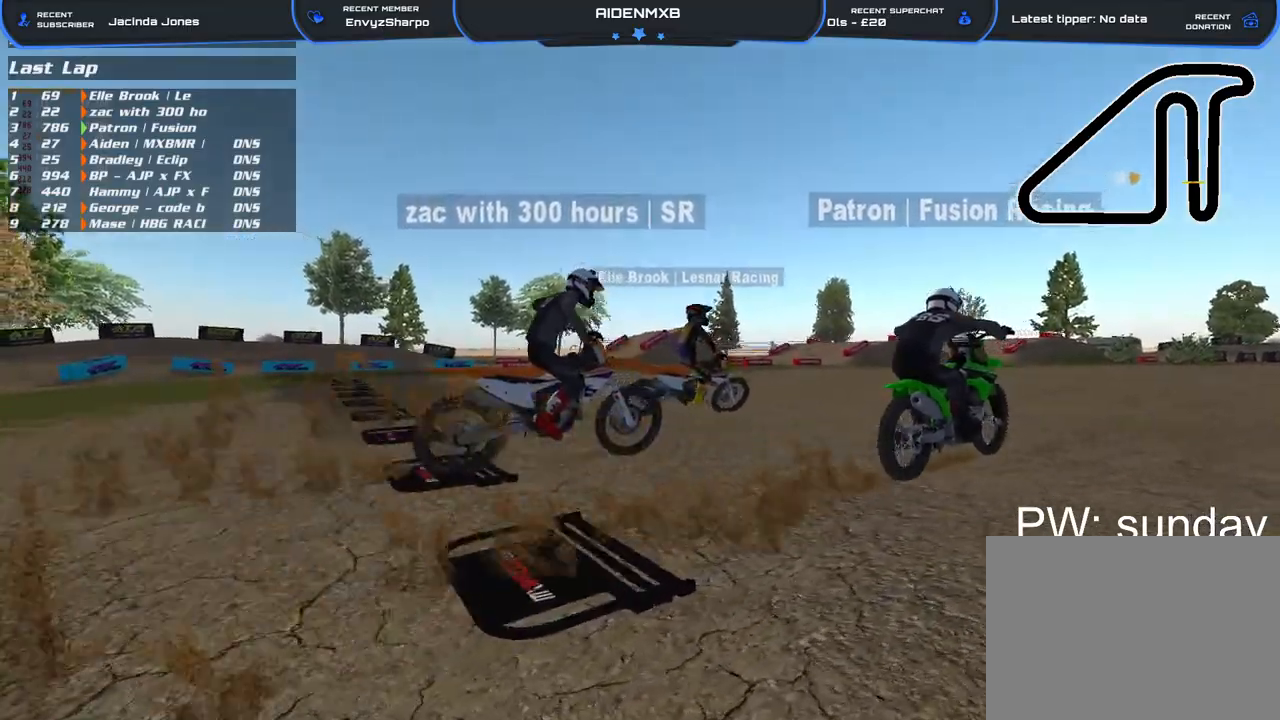
{"buttons": [], "left_stick": "up-right", "right_stick": "up-left", "events": []}
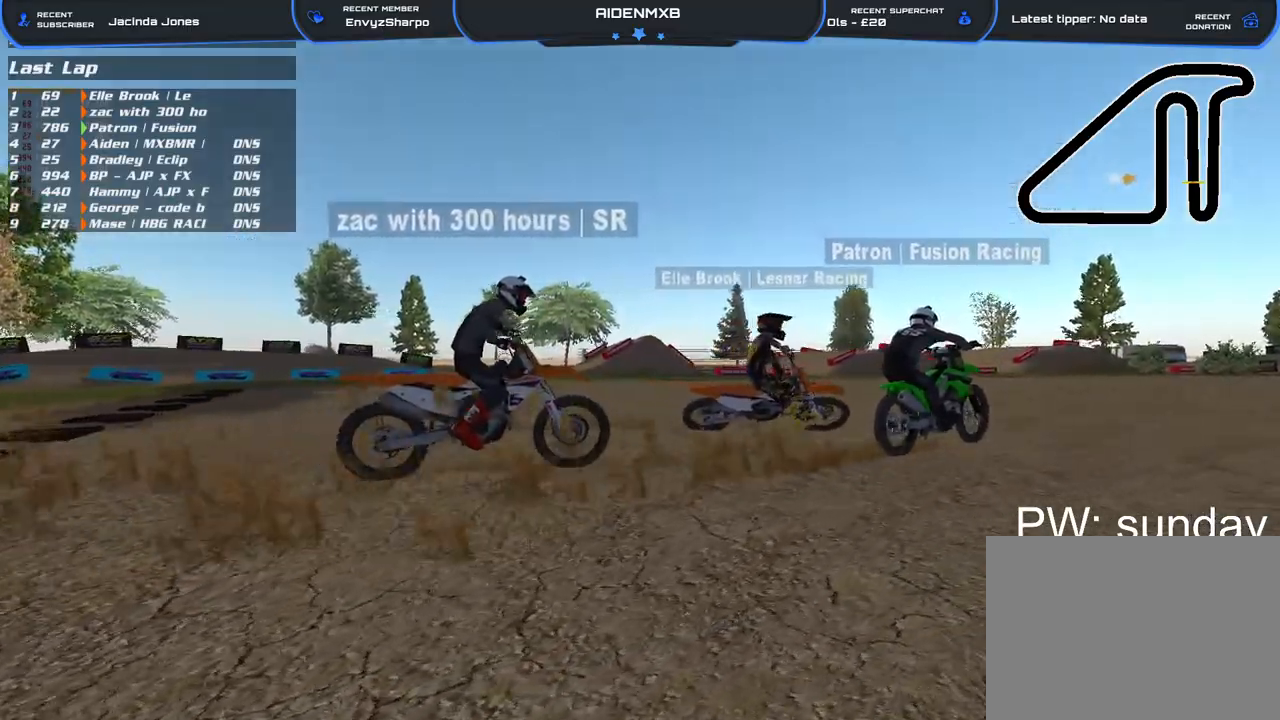
{"buttons": [], "left_stick": "up-right", "right_stick": "center", "events": [[183, "right_stick", "center"]]}
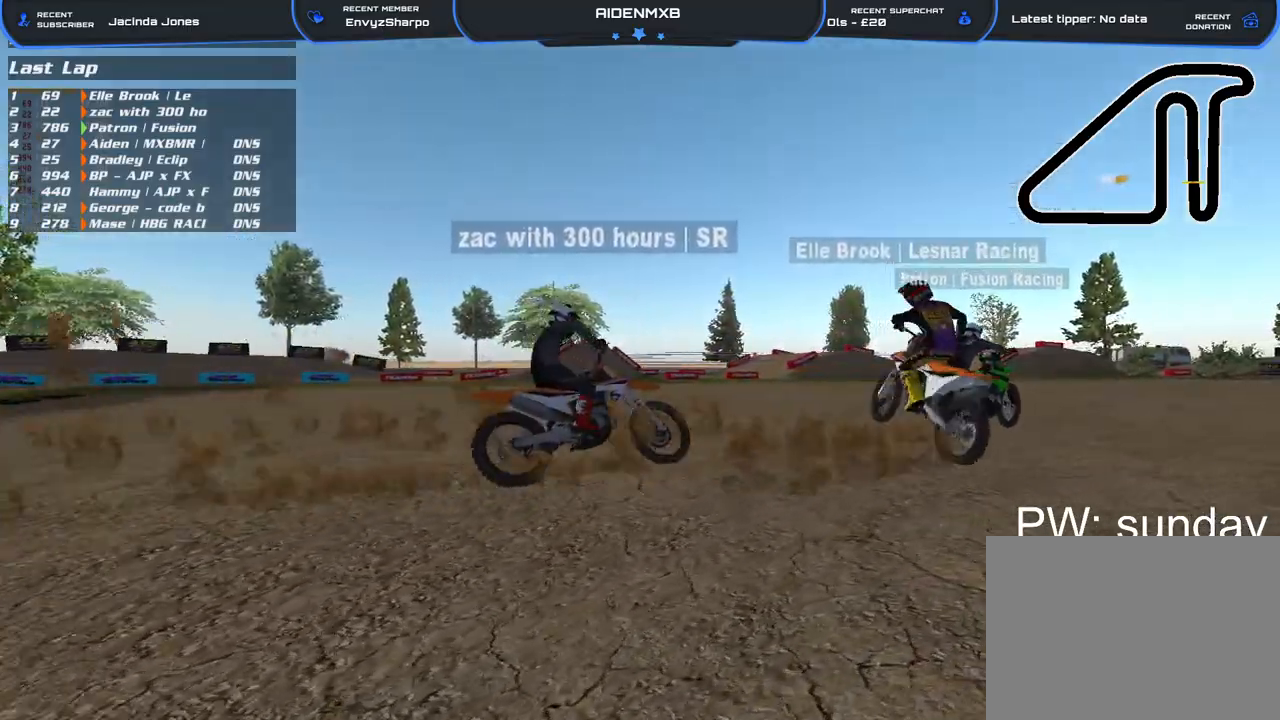
{"buttons": [], "left_stick": "up-right", "right_stick": "center", "events": []}
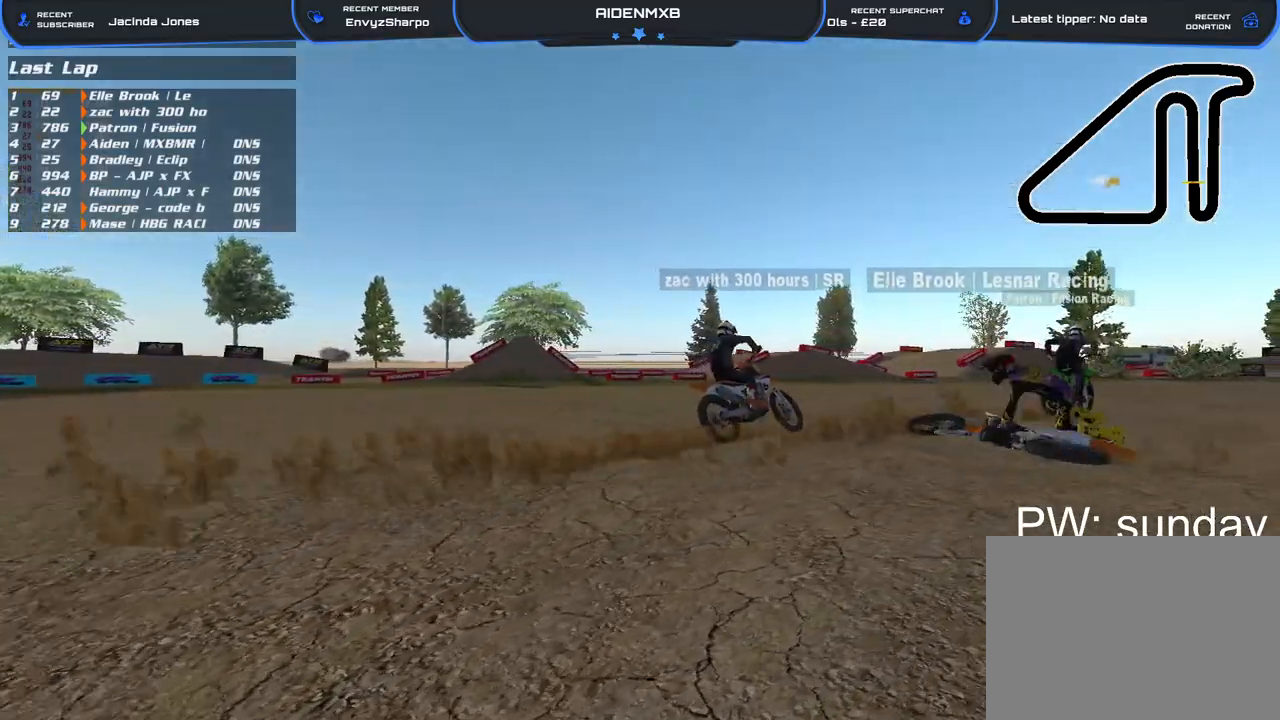
{"buttons": ["DPAD_UP"], "left_stick": "up", "right_stick": "center", "events": [[183, "right_stick", "right"], [333, "left_stick", "up"], [400, "DPAD_UP", "down"], [467, "right_stick", "center"]]}
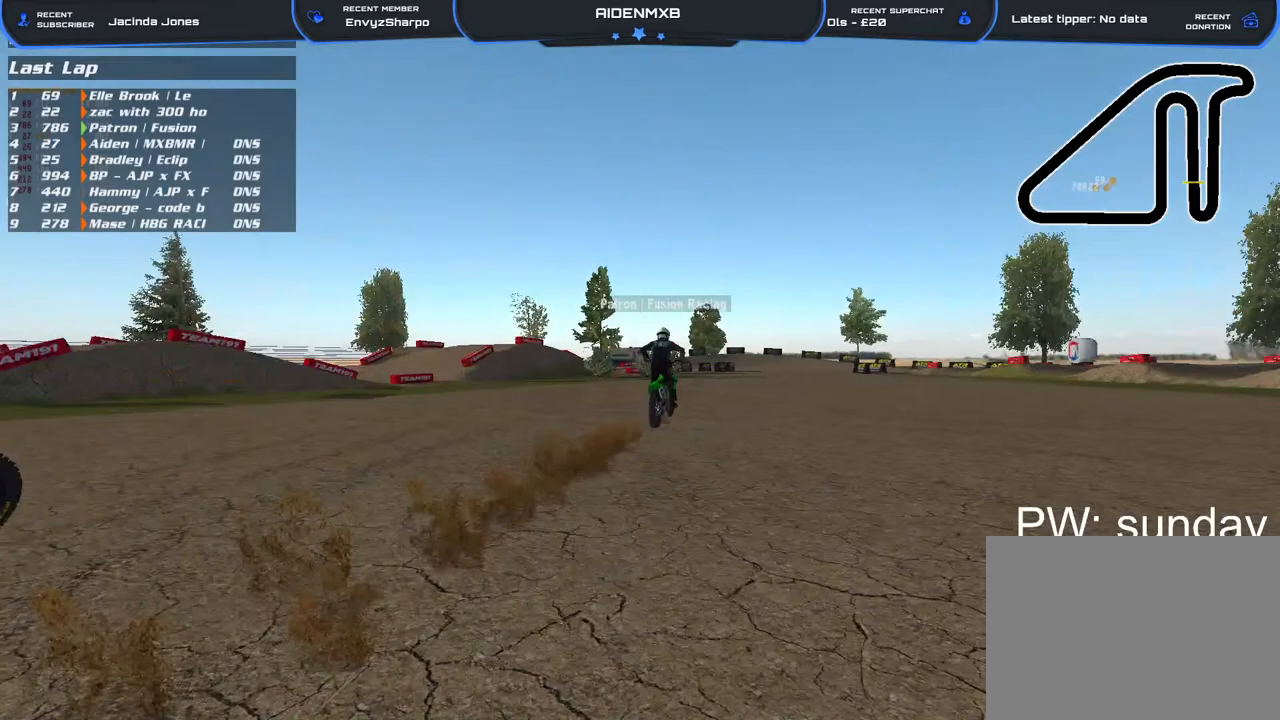
{"buttons": ["DPAD_UP"], "left_stick": "center", "right_stick": "down-right", "events": [[217, "right_stick", "down"], [333, "left_stick", "center"], [350, "right_stick", "down-right"]]}
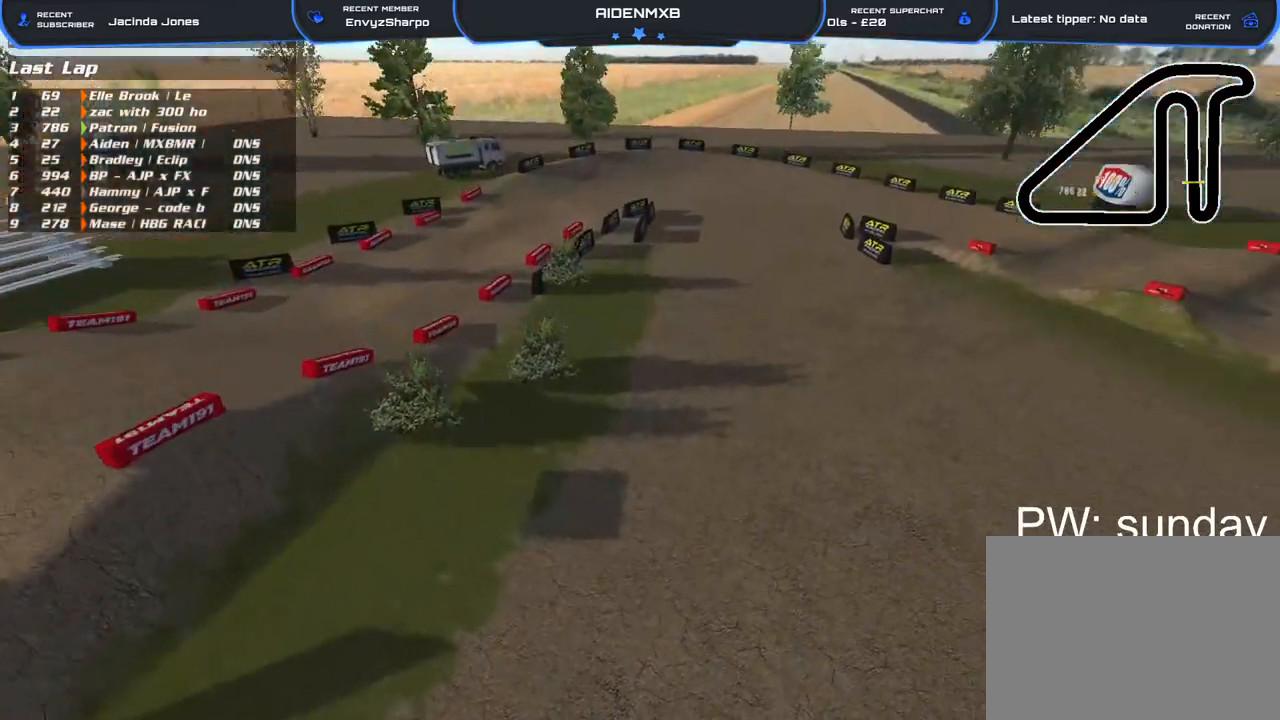
{"buttons": [], "left_stick": "left", "right_stick": "right", "events": [[83, "left_stick", "left"], [100, "right_stick", "right"], [233, "DPAD_UP", "up"]]}
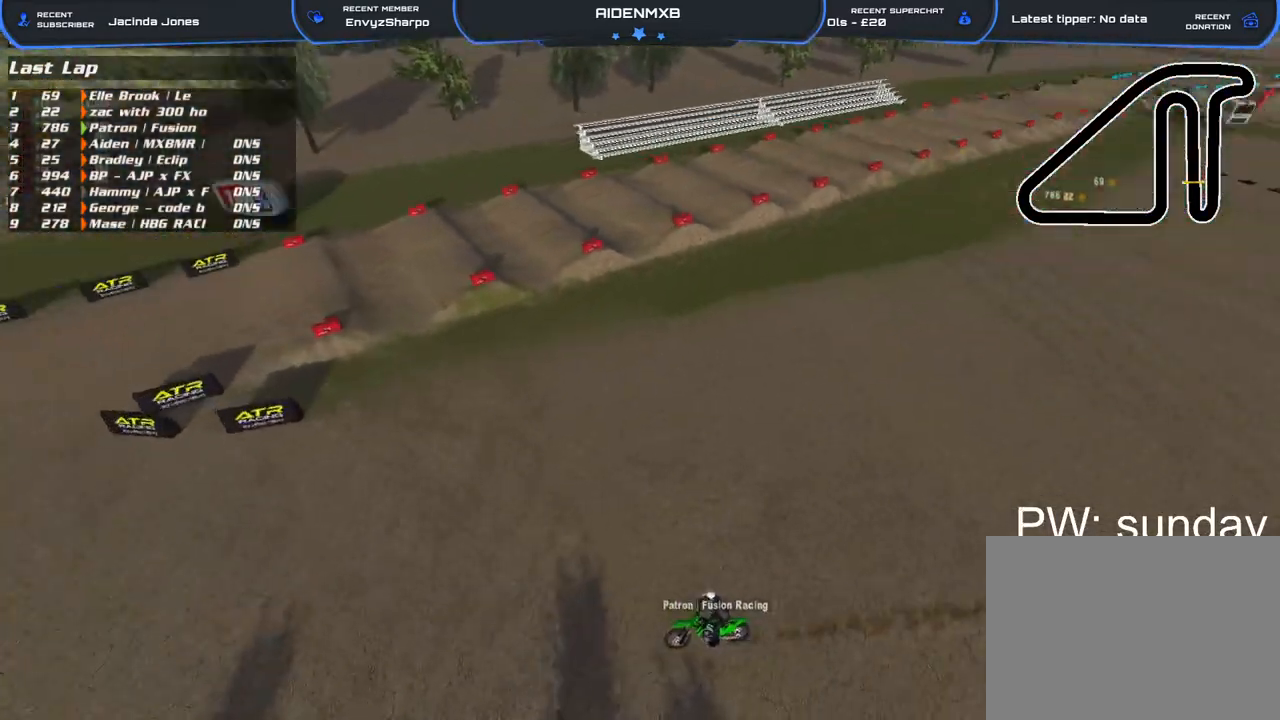
{"buttons": ["DPAD_DOWN"], "left_stick": "left", "right_stick": "right", "events": [[183, "DPAD_DOWN", "down"]]}
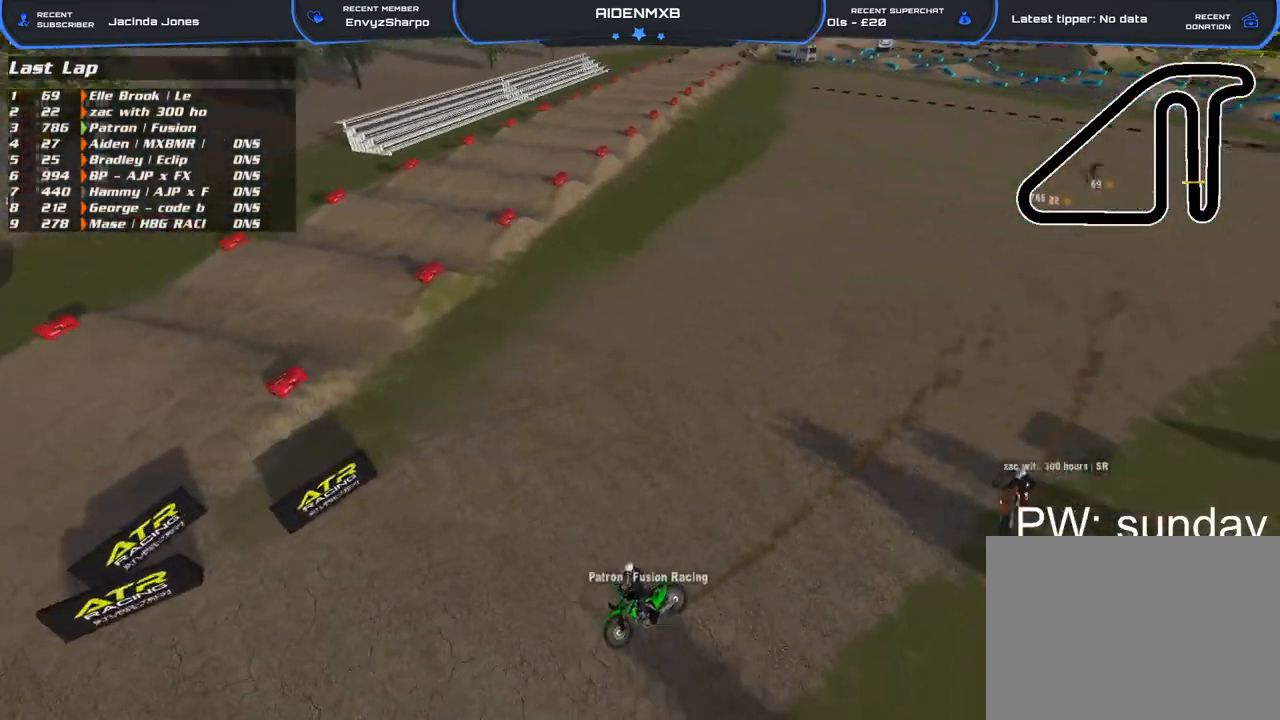
{"buttons": [], "left_stick": "down-left", "right_stick": "right", "events": [[133, "DPAD_DOWN", "up"], [133, "left_stick", "down-left"], [150, "right_stick", "center"], [283, "right_stick", "right"]]}
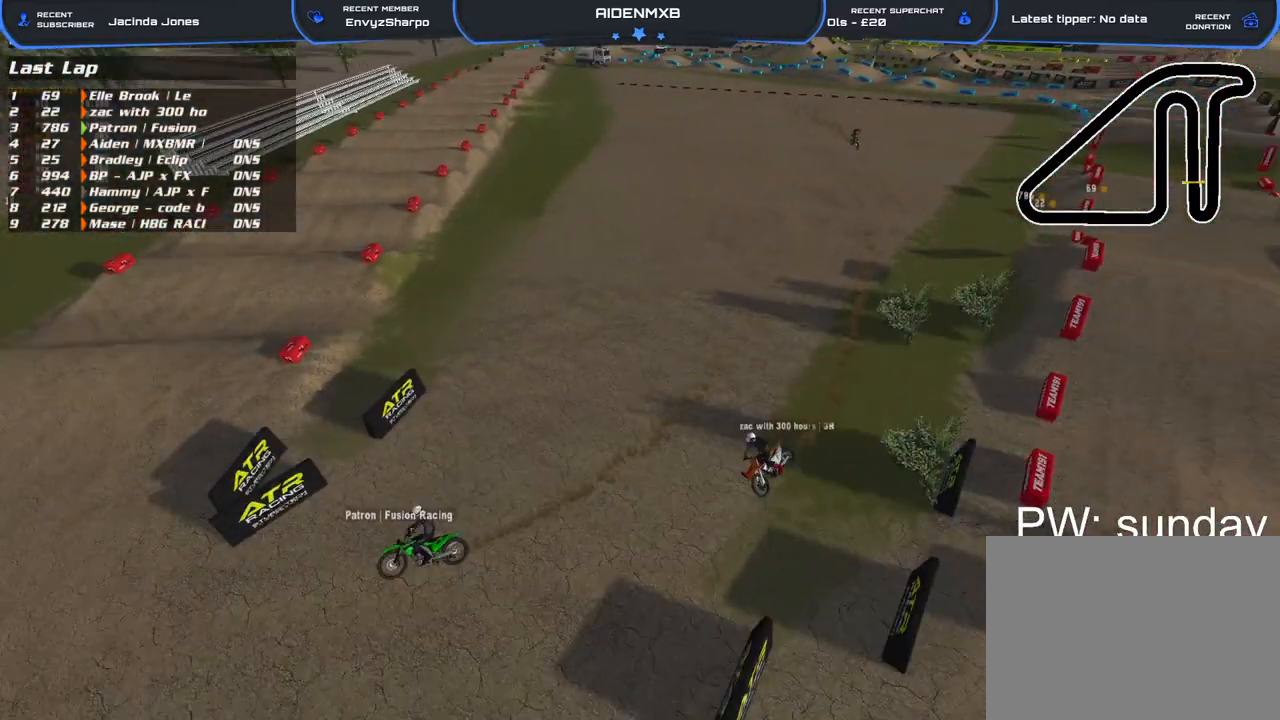
{"buttons": [], "left_stick": "left", "right_stick": "right", "events": [[467, "left_stick", "left"]]}
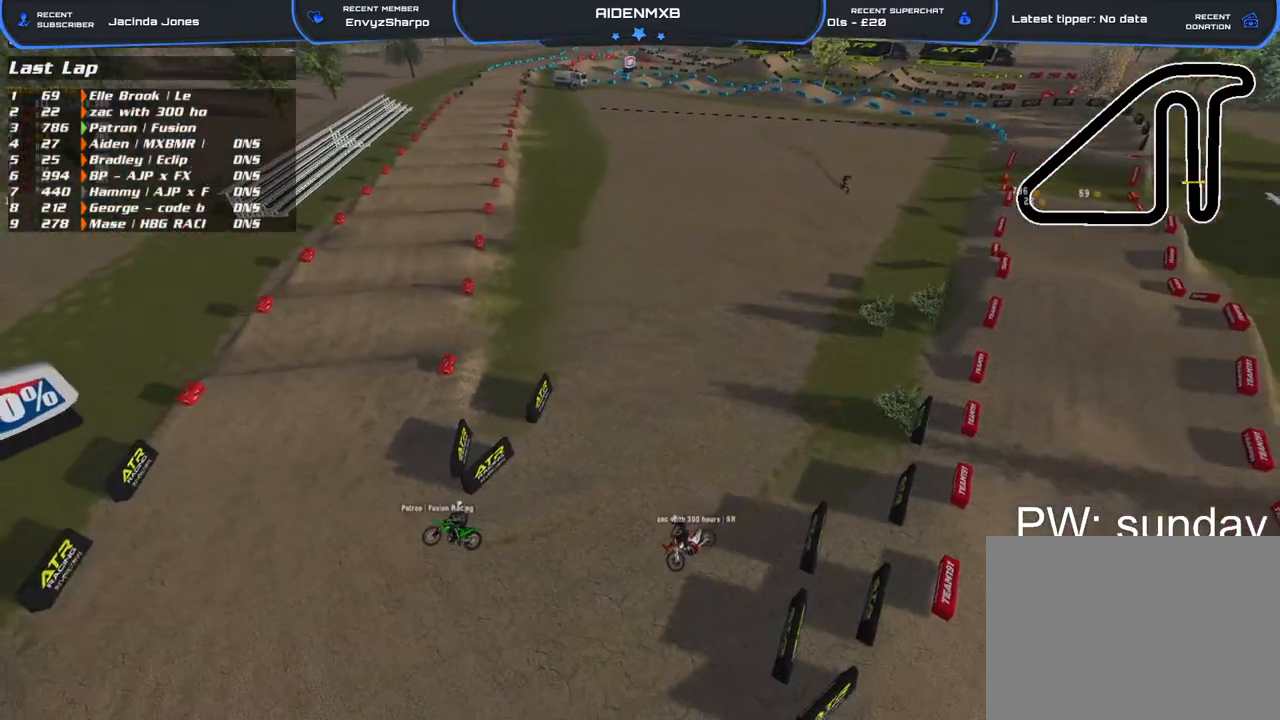
{"buttons": [], "left_stick": "left", "right_stick": "center", "events": [[500, "right_stick", "center"]]}
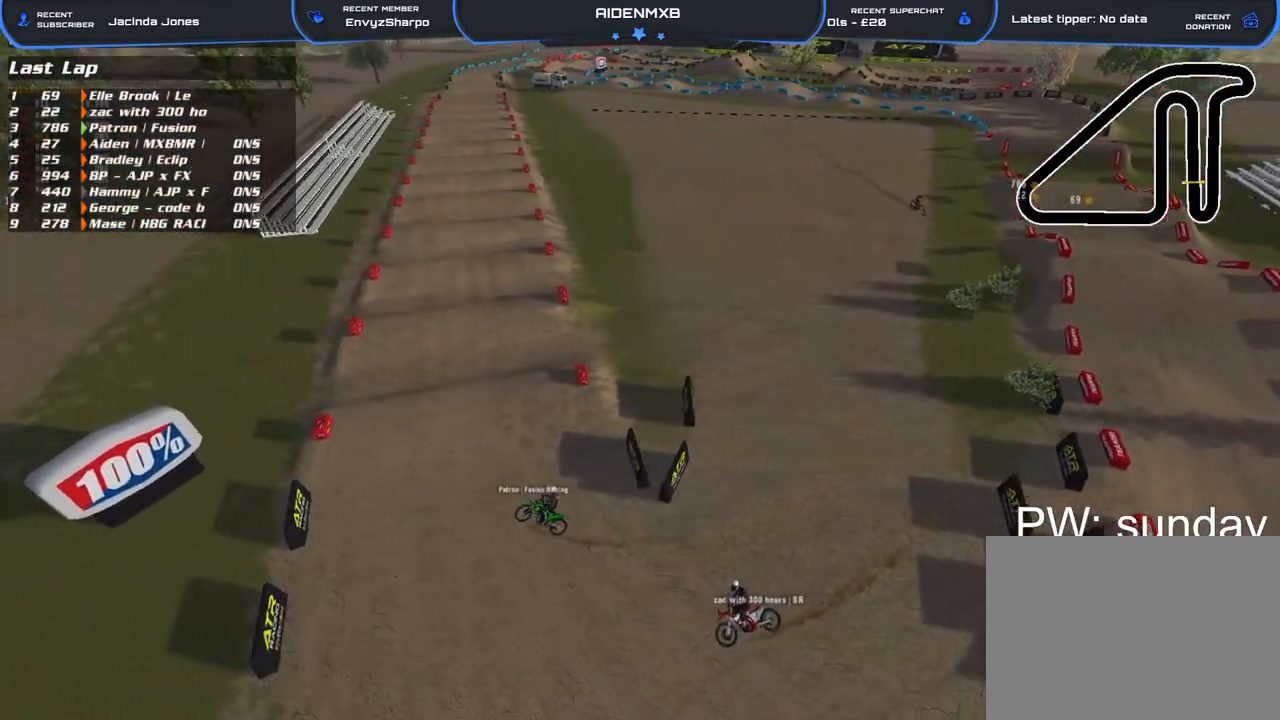
{"buttons": [], "left_stick": "left", "right_stick": "right", "events": [[117, "right_stick", "right"]]}
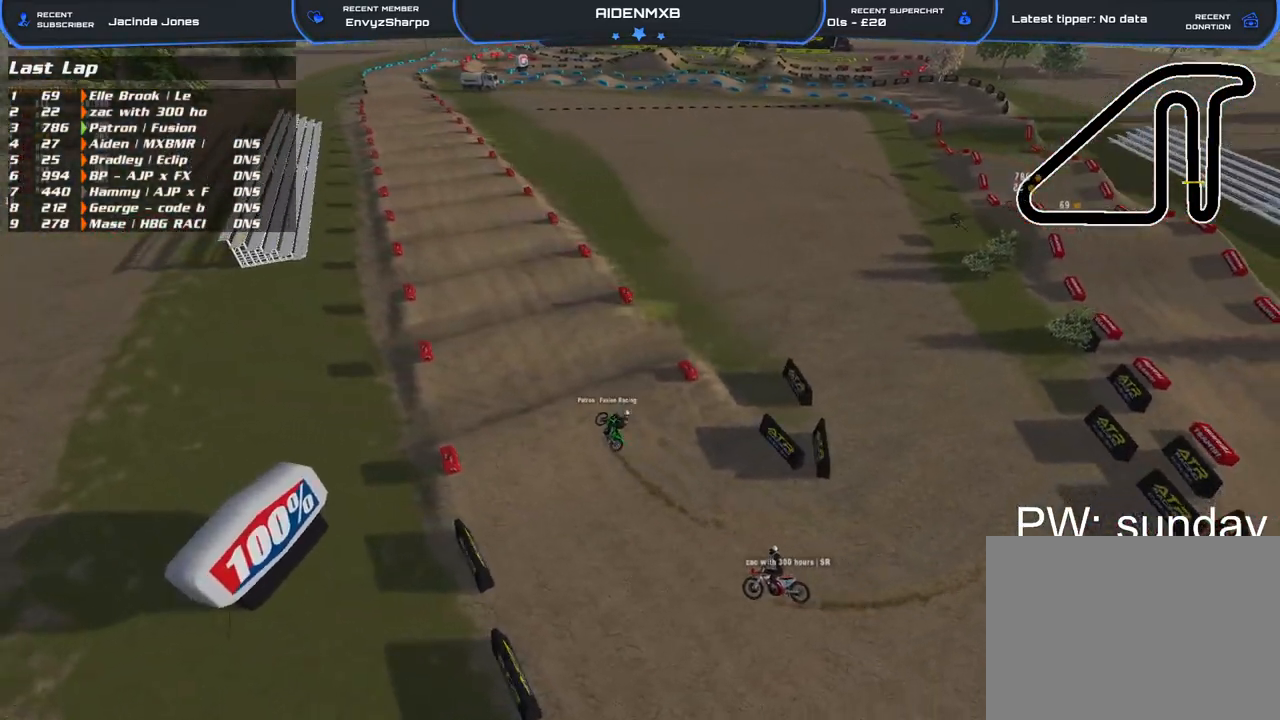
{"buttons": [], "left_stick": "left", "right_stick": "center", "events": [[250, "right_stick", "center"]]}
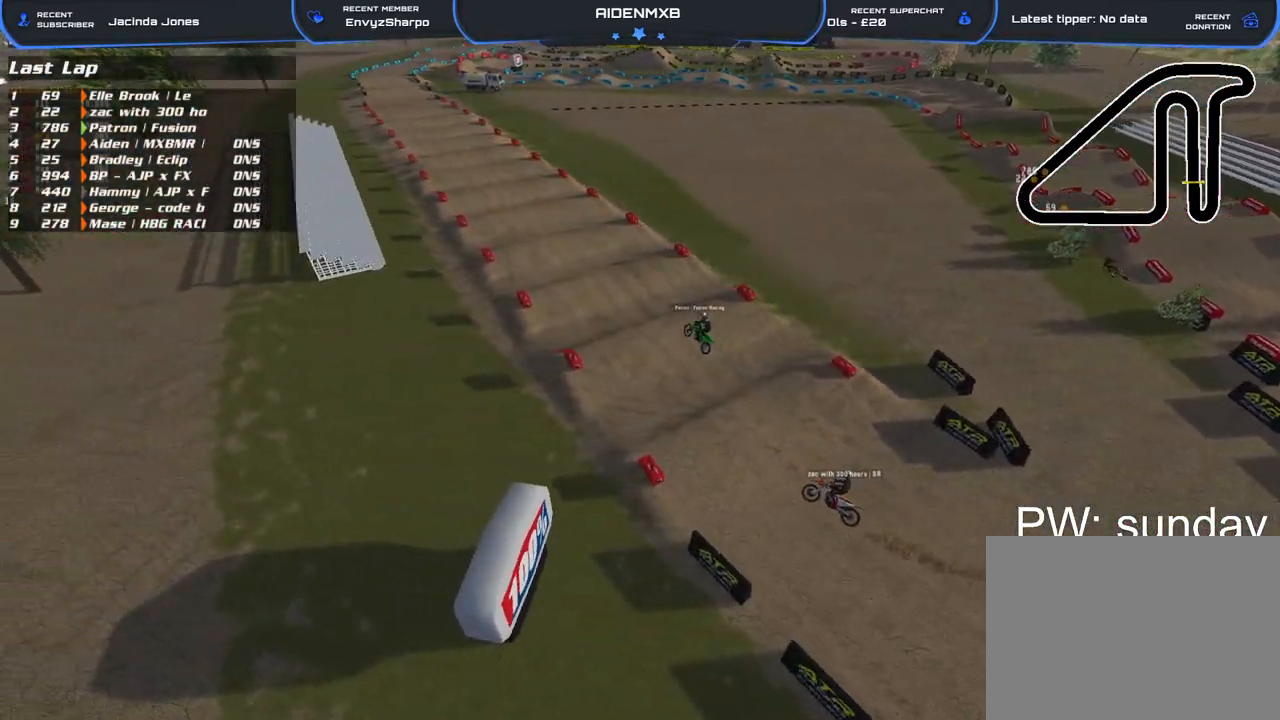
{"buttons": [], "left_stick": "center", "right_stick": "center", "events": [[450, "left_stick", "center"]]}
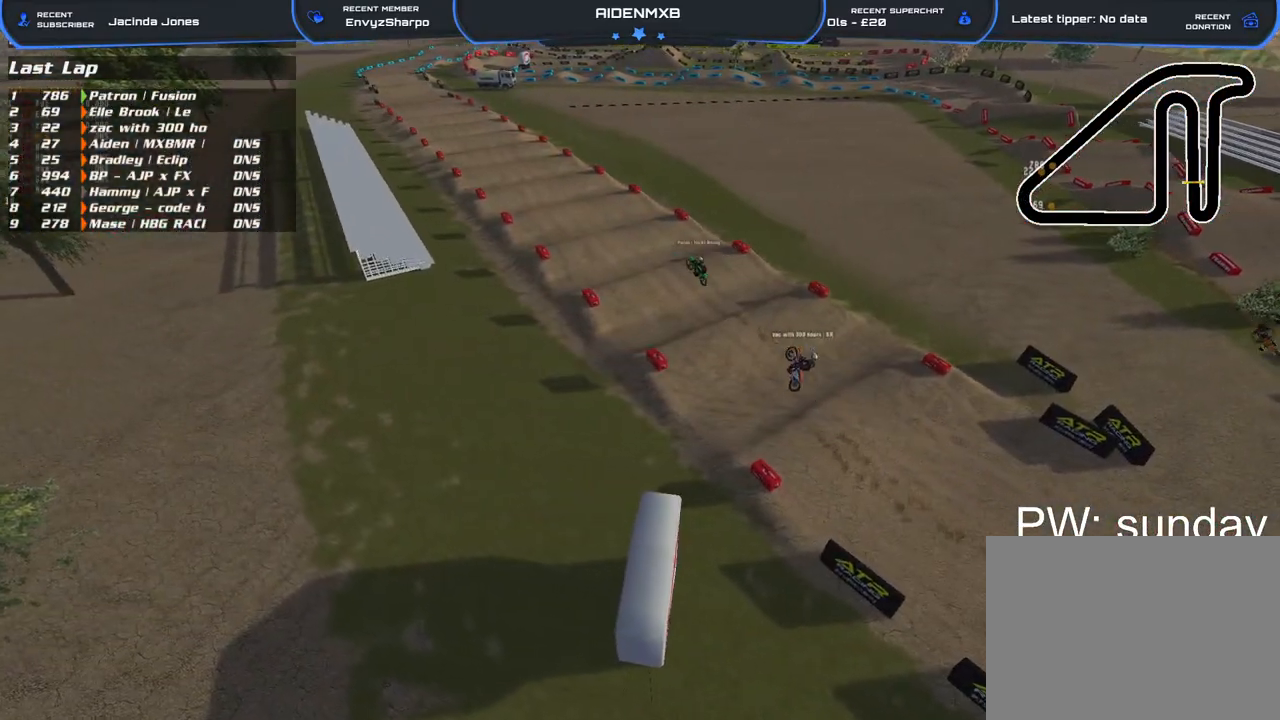
{"buttons": [], "left_stick": "left", "right_stick": "up-right", "events": [[333, "left_stick", "left"], [450, "right_stick", "up-right"]]}
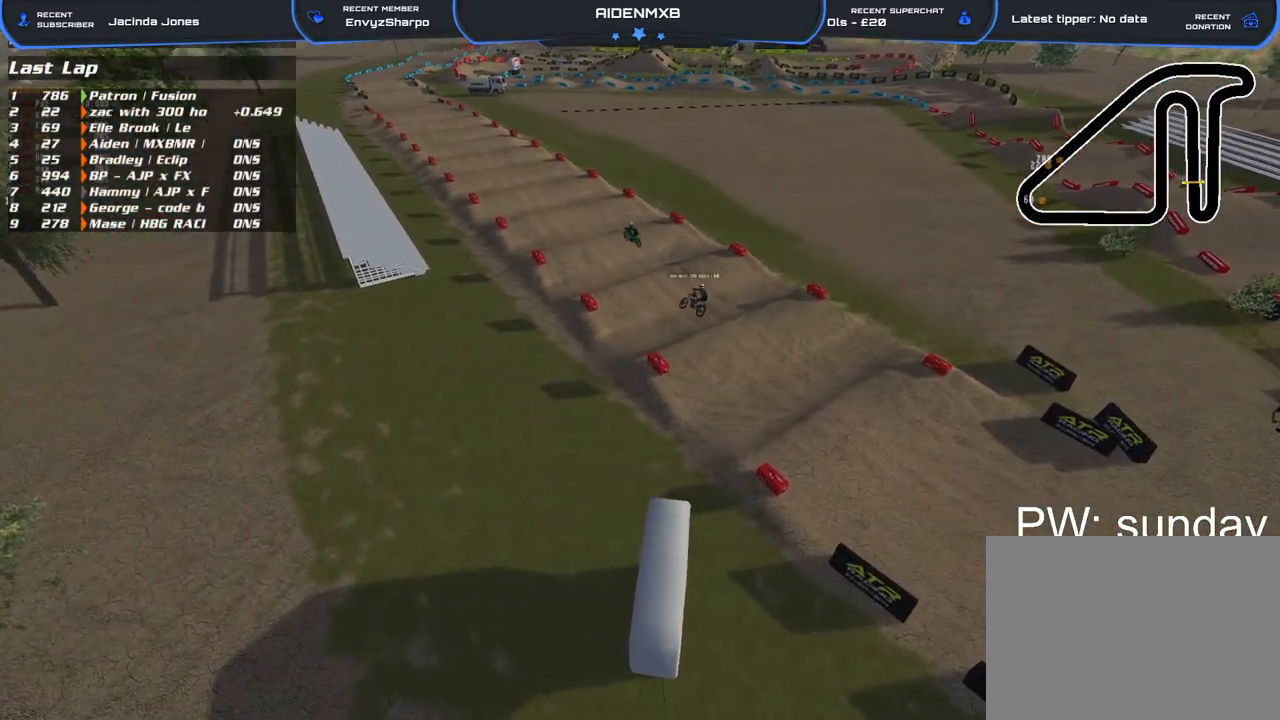
{"buttons": [], "left_stick": "left", "right_stick": "up-right", "events": []}
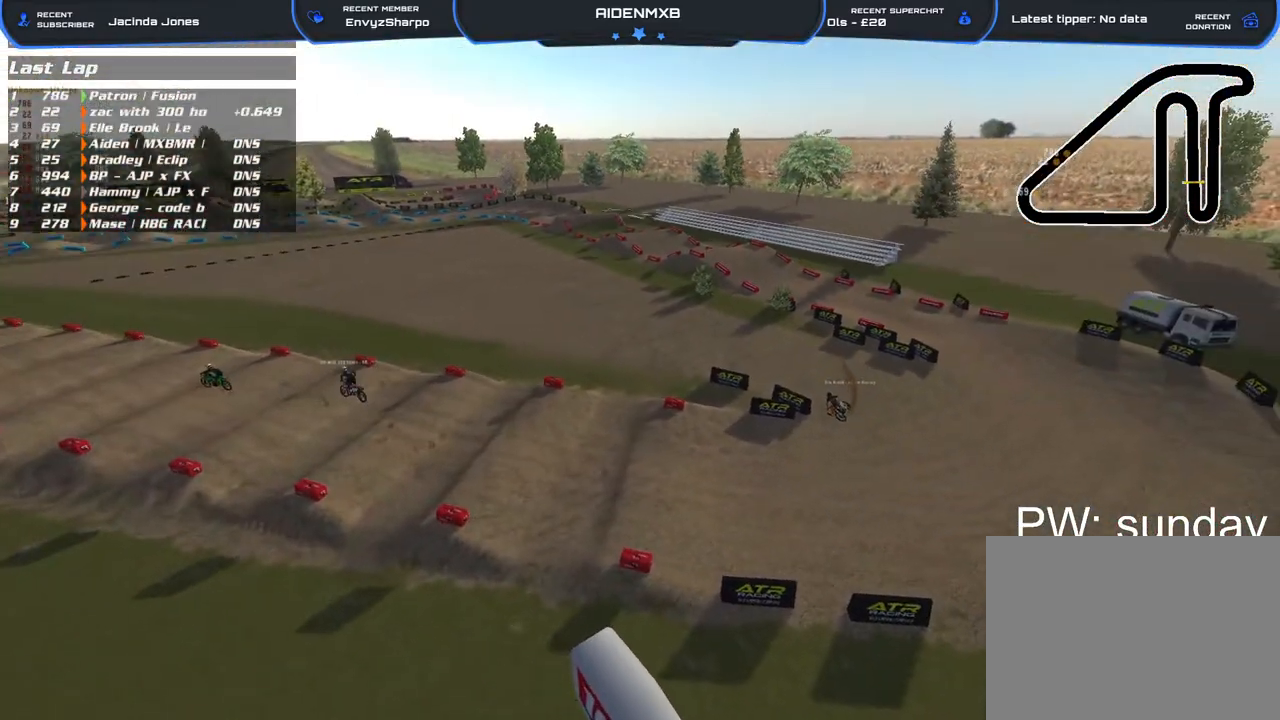
{"buttons": [], "left_stick": "left", "right_stick": "center", "events": [[17, "right_stick", "up"], [217, "right_stick", "center"]]}
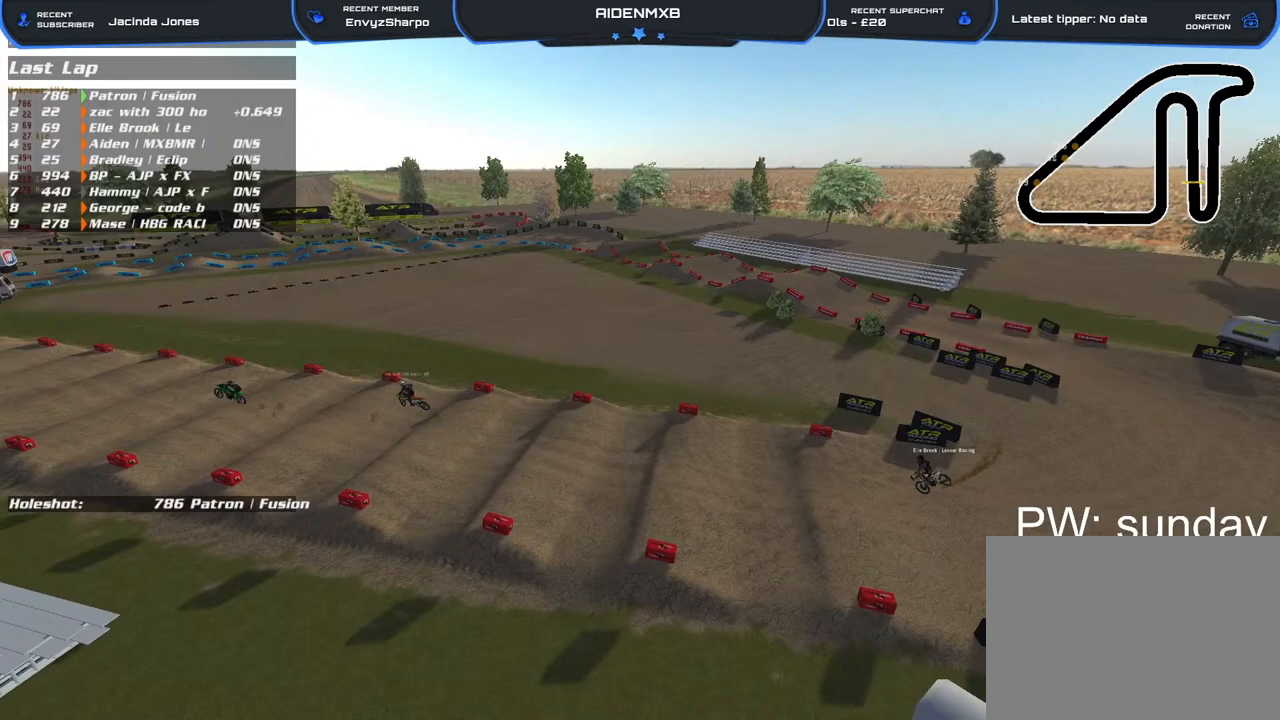
{"buttons": [], "left_stick": "left", "right_stick": "center", "events": []}
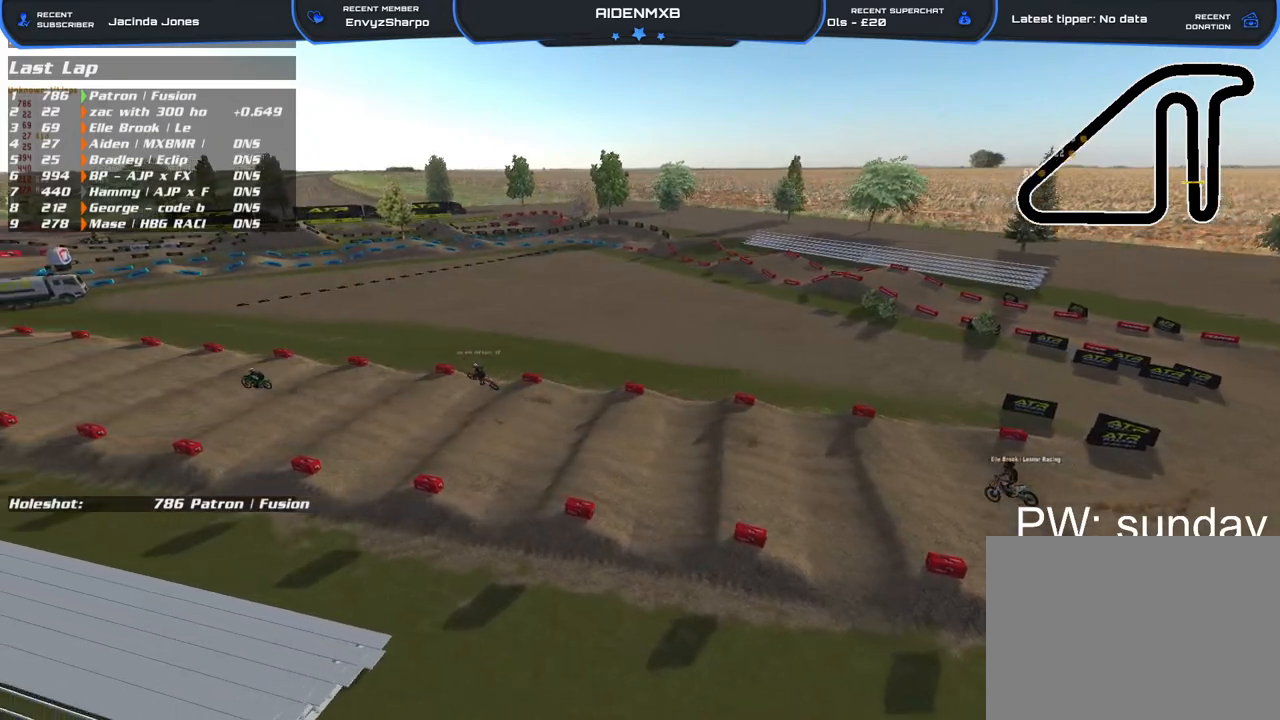
{"buttons": [], "left_stick": "left", "right_stick": "center", "events": []}
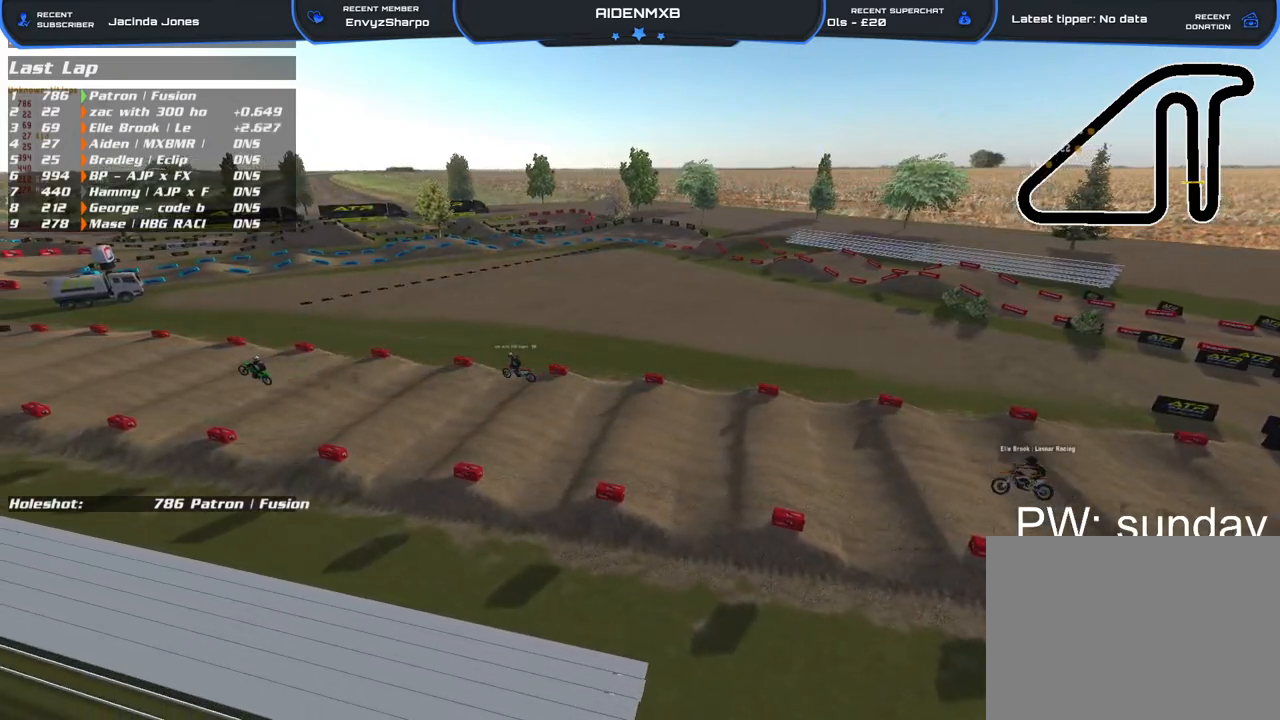
{"buttons": [], "left_stick": "left", "right_stick": "center", "events": []}
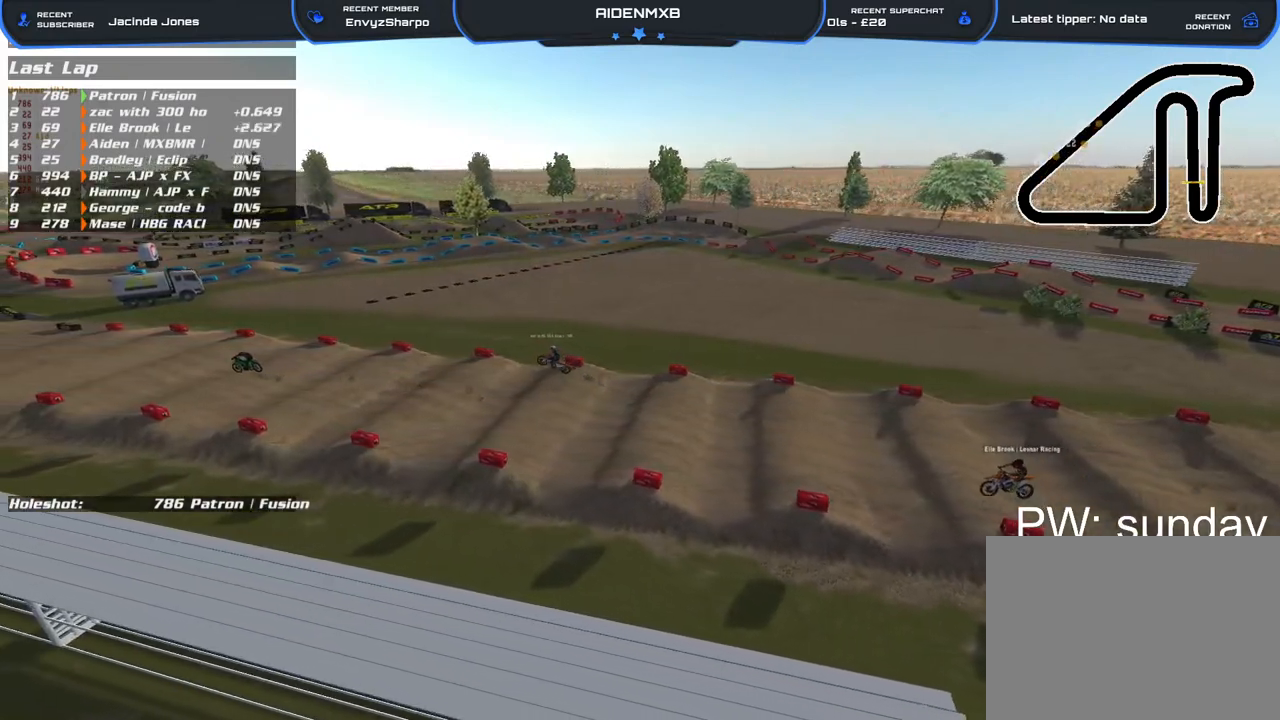
{"buttons": [], "left_stick": "left", "right_stick": "center", "events": []}
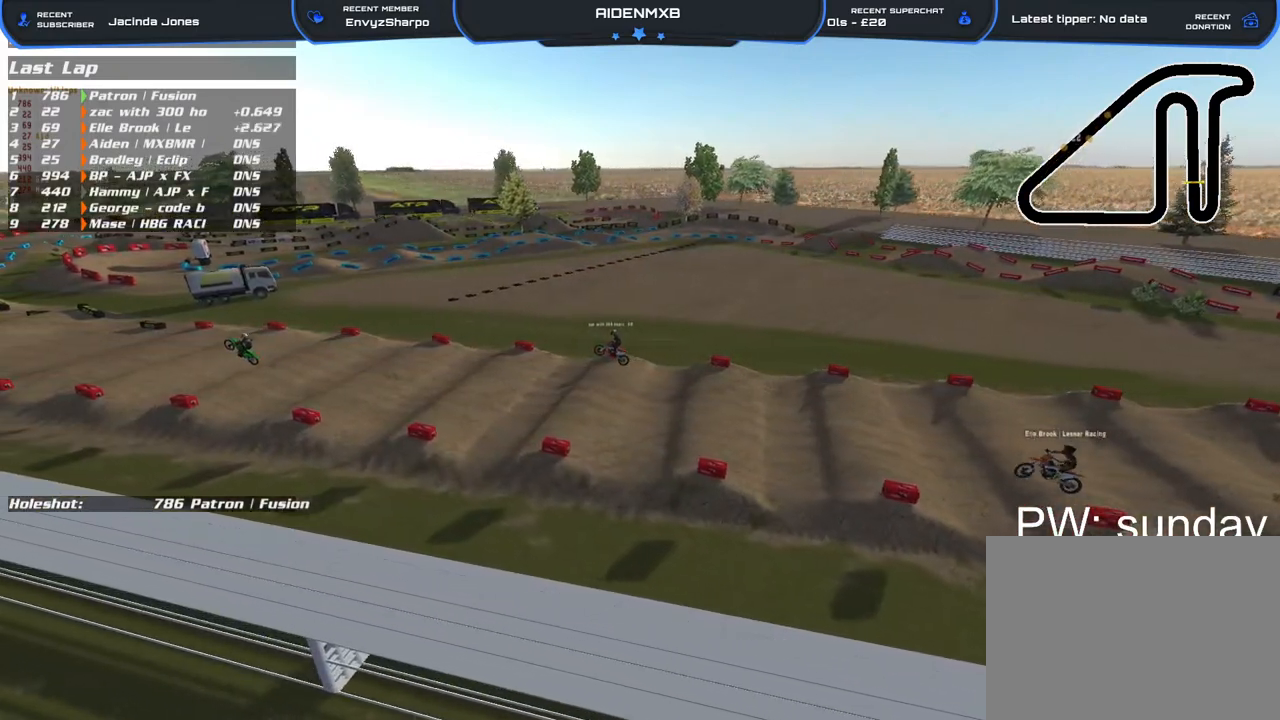
{"buttons": [], "left_stick": "left", "right_stick": "center", "events": []}
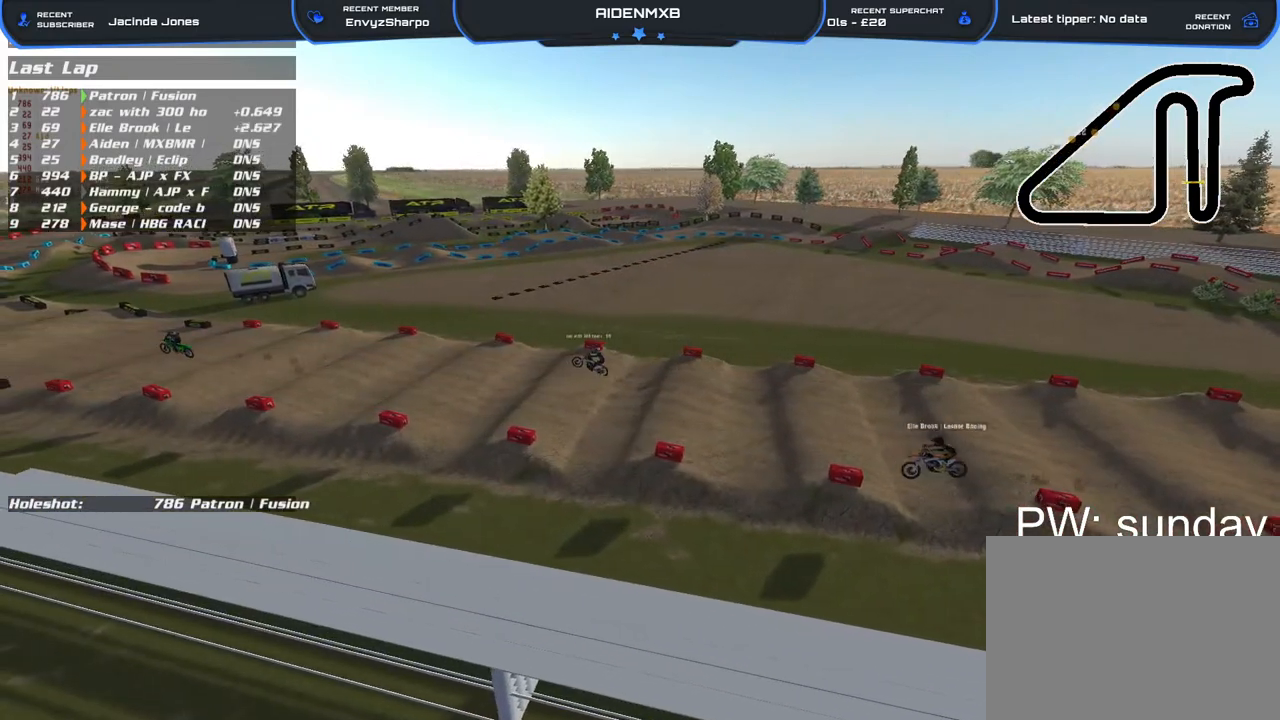
{"buttons": [], "left_stick": "left", "right_stick": "center", "events": []}
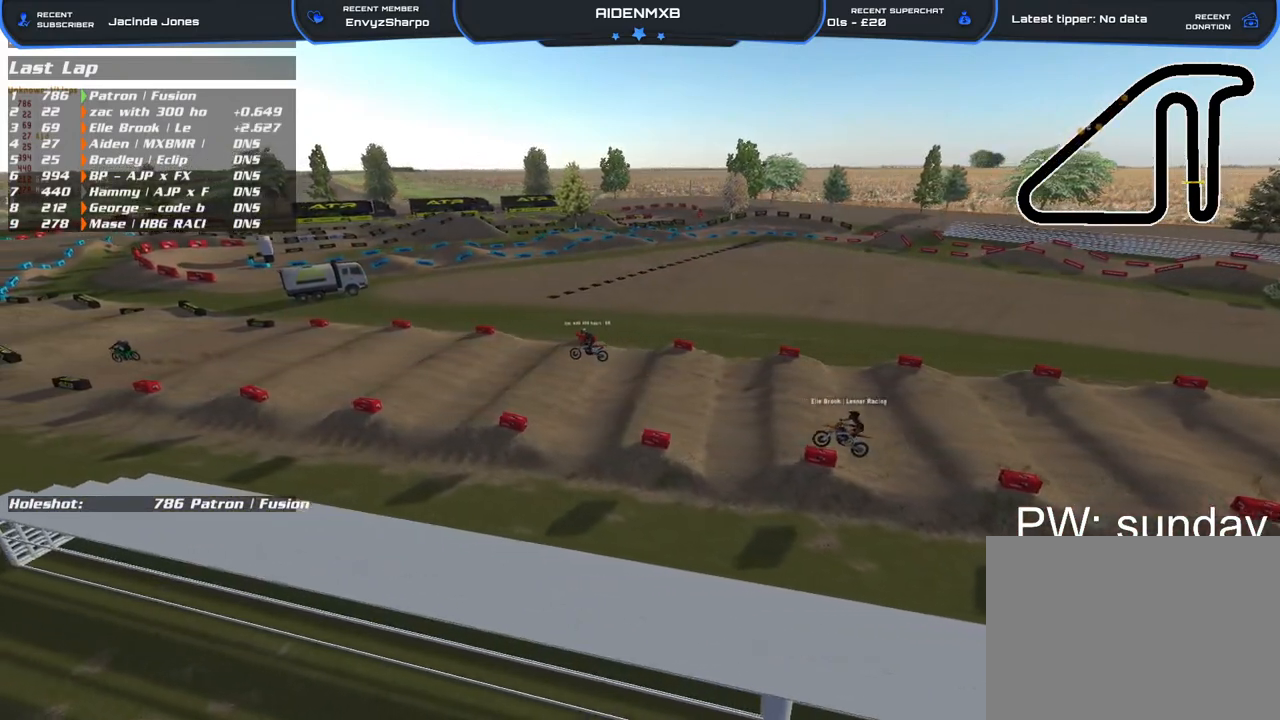
{"buttons": [], "left_stick": "left", "right_stick": "center", "events": []}
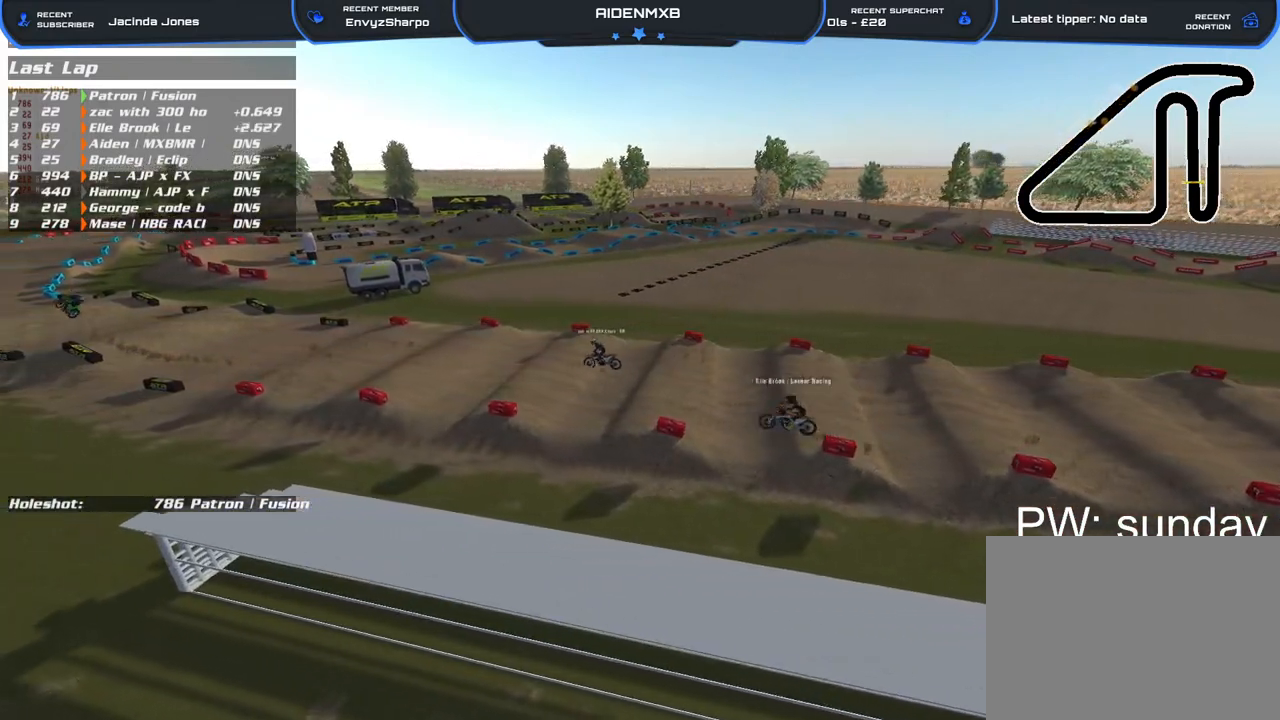
{"buttons": [], "left_stick": "left", "right_stick": "center", "events": []}
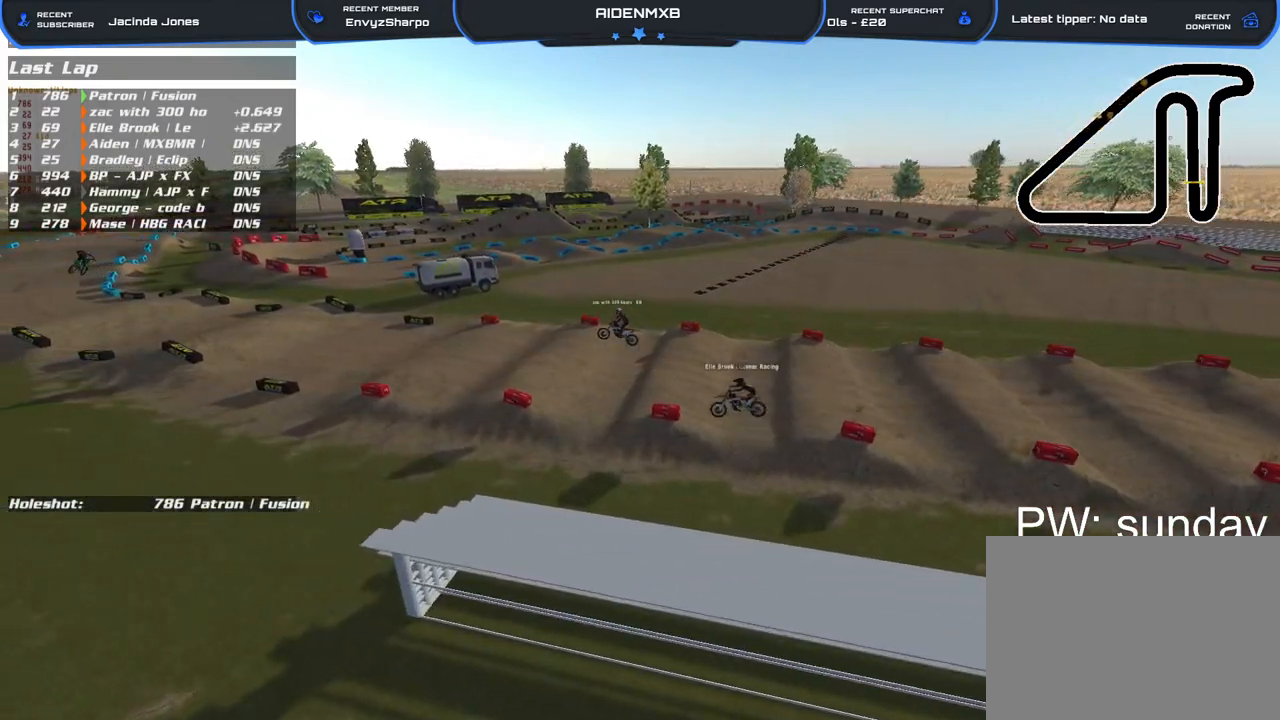
{"buttons": [], "left_stick": "left", "right_stick": "center", "events": []}
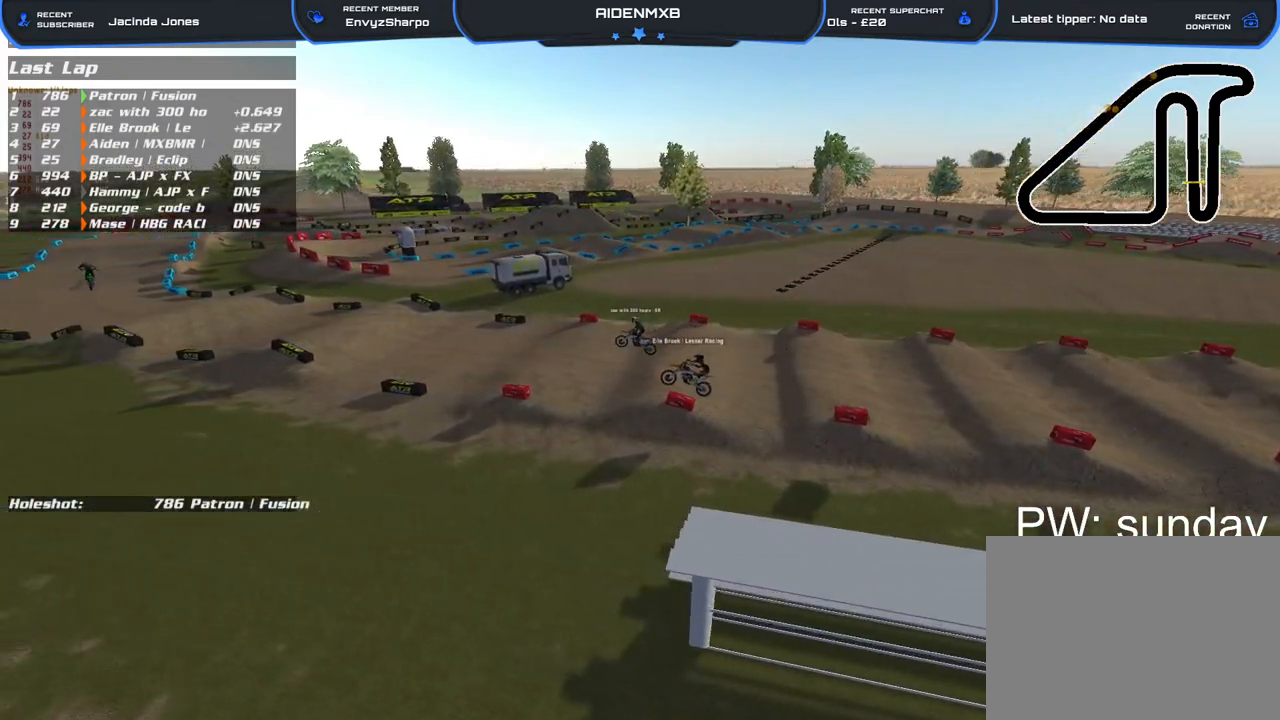
{"buttons": [], "left_stick": "left", "right_stick": "center", "events": []}
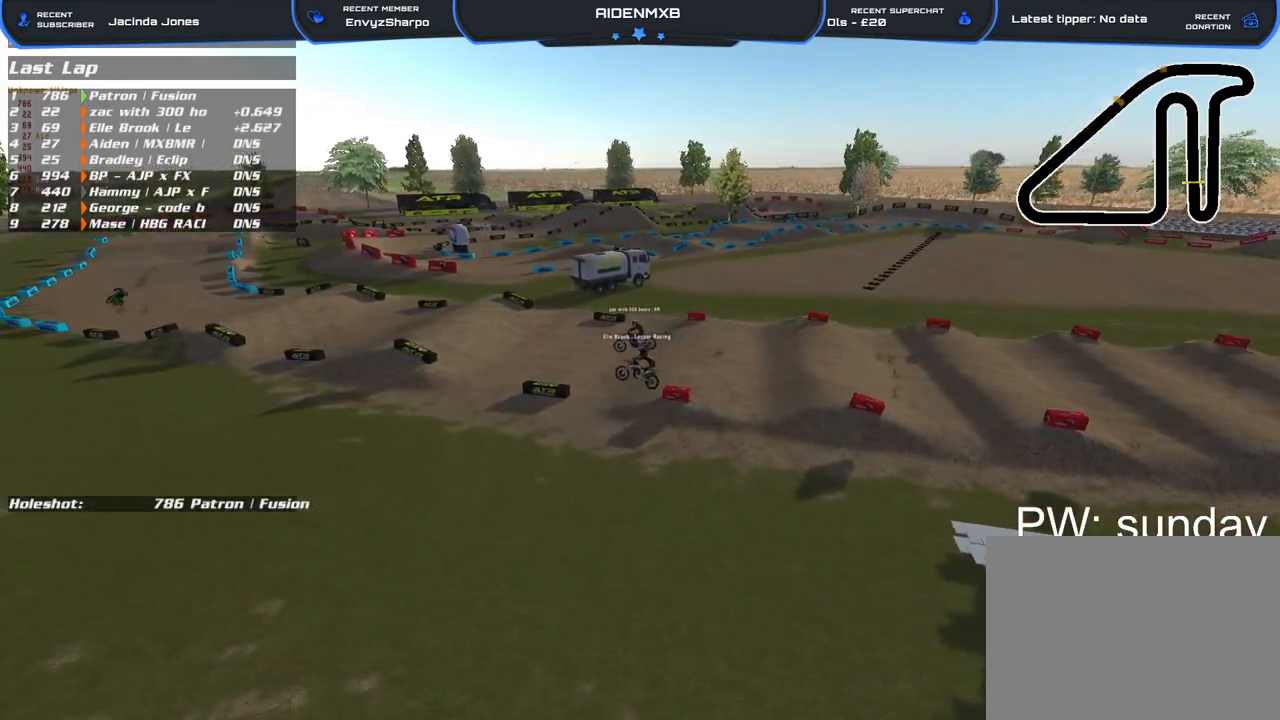
{"buttons": [], "left_stick": "up-left", "right_stick": "center", "events": [[67, "left_stick", "up-left"]]}
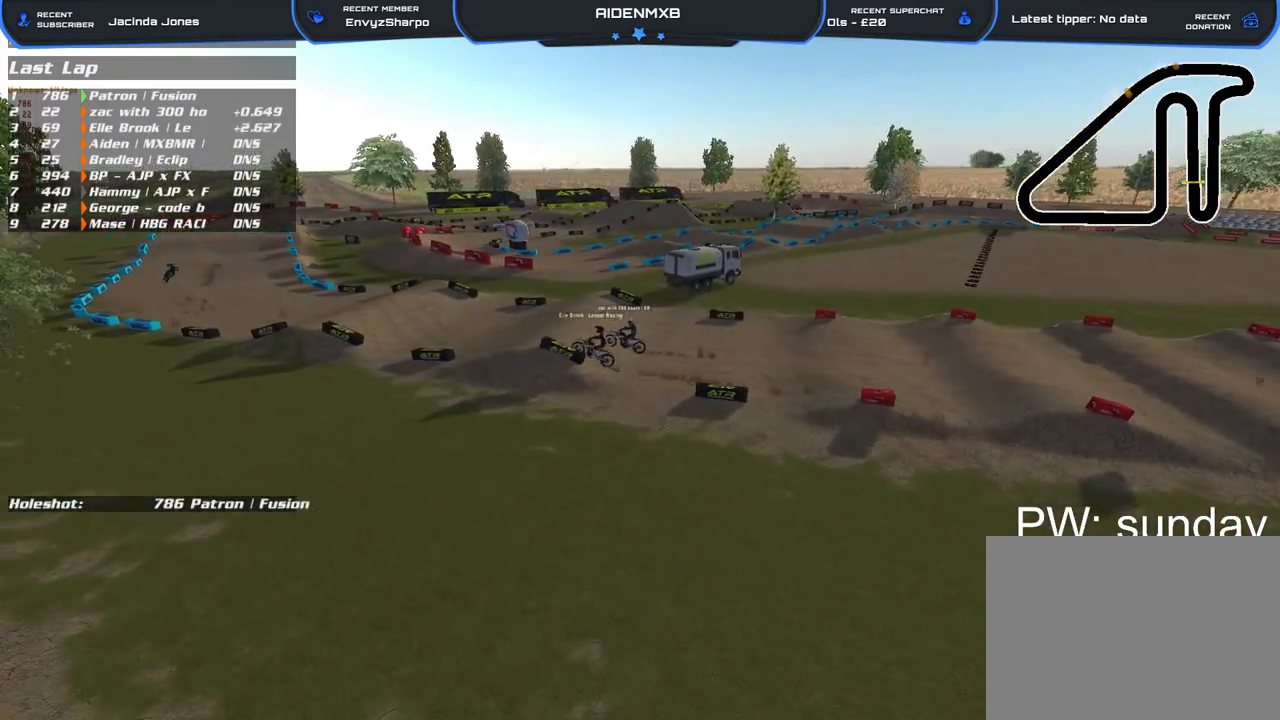
{"buttons": [], "left_stick": "up-left", "right_stick": "up", "events": [[33, "right_stick", "up"]]}
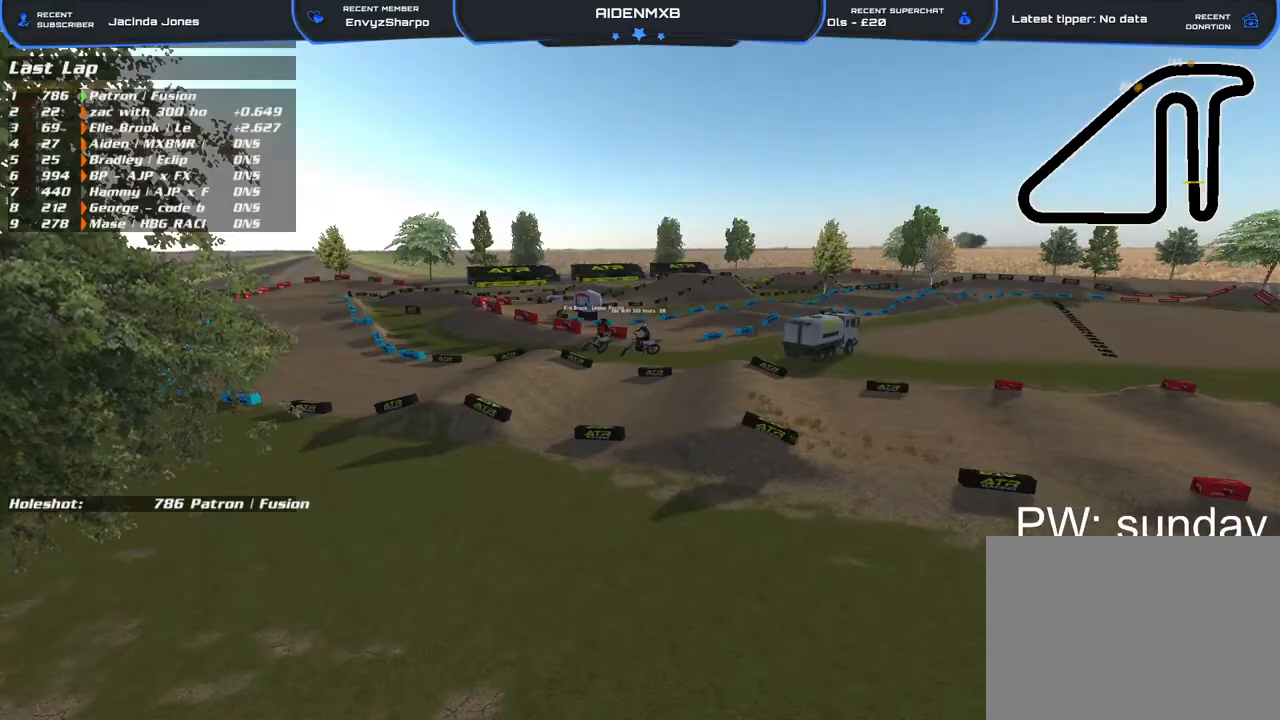
{"buttons": [], "left_stick": "up-left", "right_stick": "center", "events": [[417, "right_stick", "center"]]}